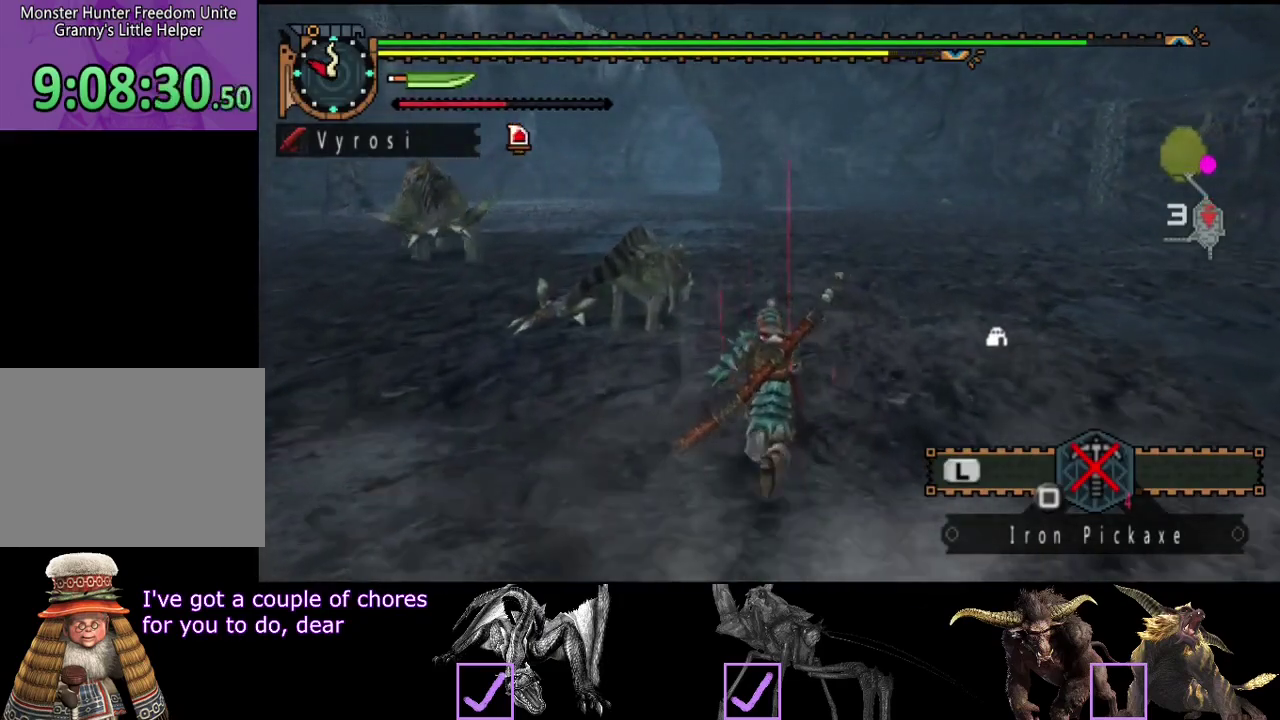
Gameplay with a controller (PlayStation layout); each line is a JSON object with the inputs held at the frame after it. "events" lists button and stick changes between this image and that frame as [ms after this image, input, new state], when the widget could be followed in between. Not read: CROSS L3 R3.
{"buttons": ["R2"], "left_stick": "up", "right_stick": "center", "events": []}
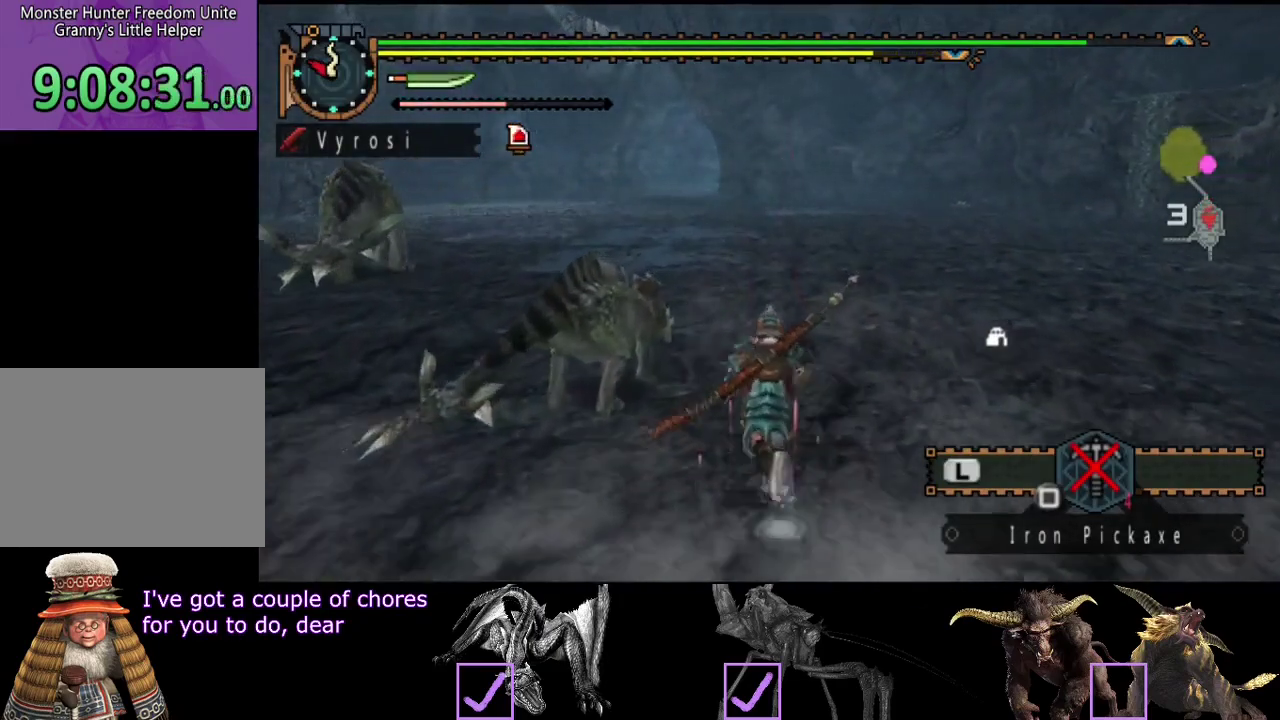
{"buttons": ["R2"], "left_stick": "up", "right_stick": "center", "events": []}
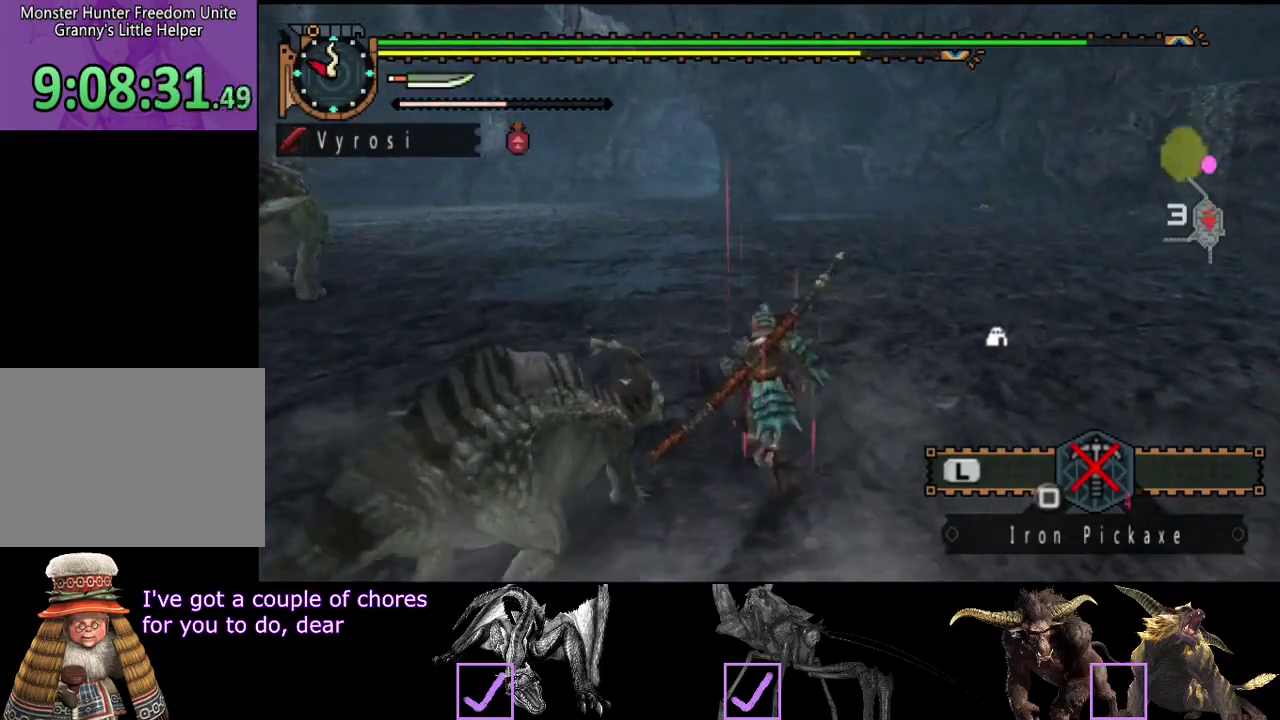
{"buttons": ["R2"], "left_stick": "up", "right_stick": "center", "events": []}
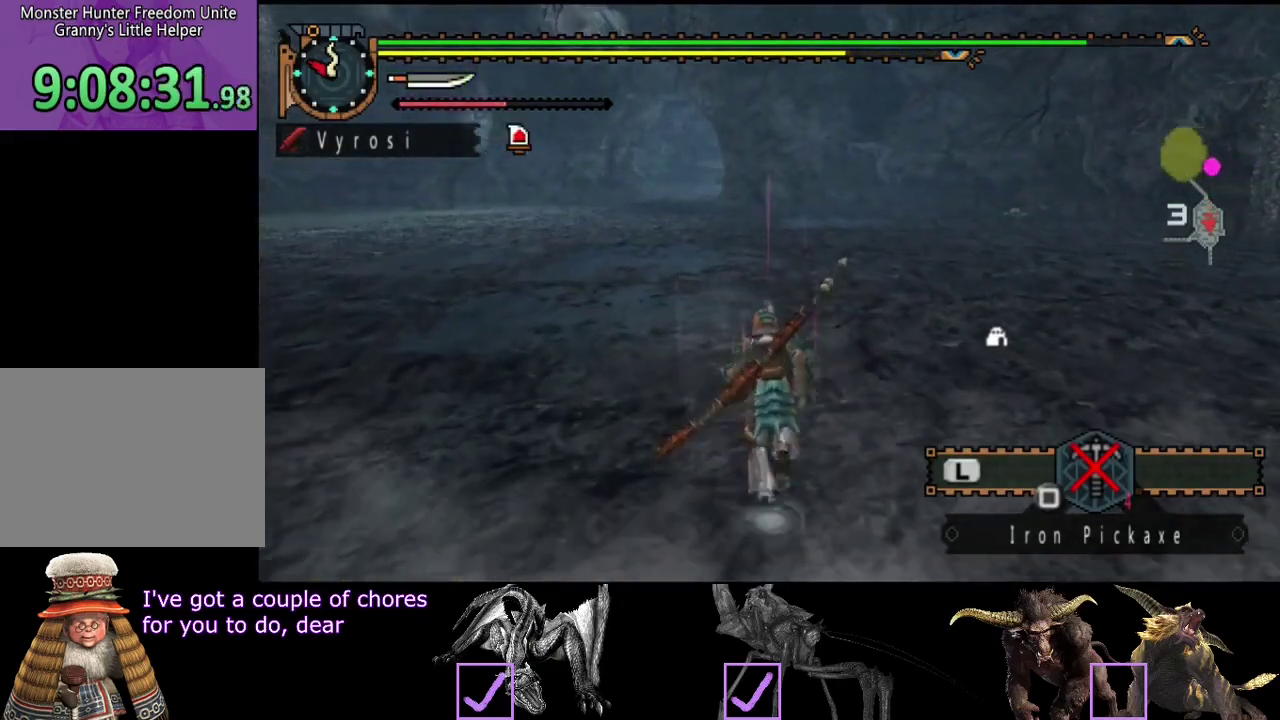
{"buttons": ["R2"], "left_stick": "up", "right_stick": "center", "events": []}
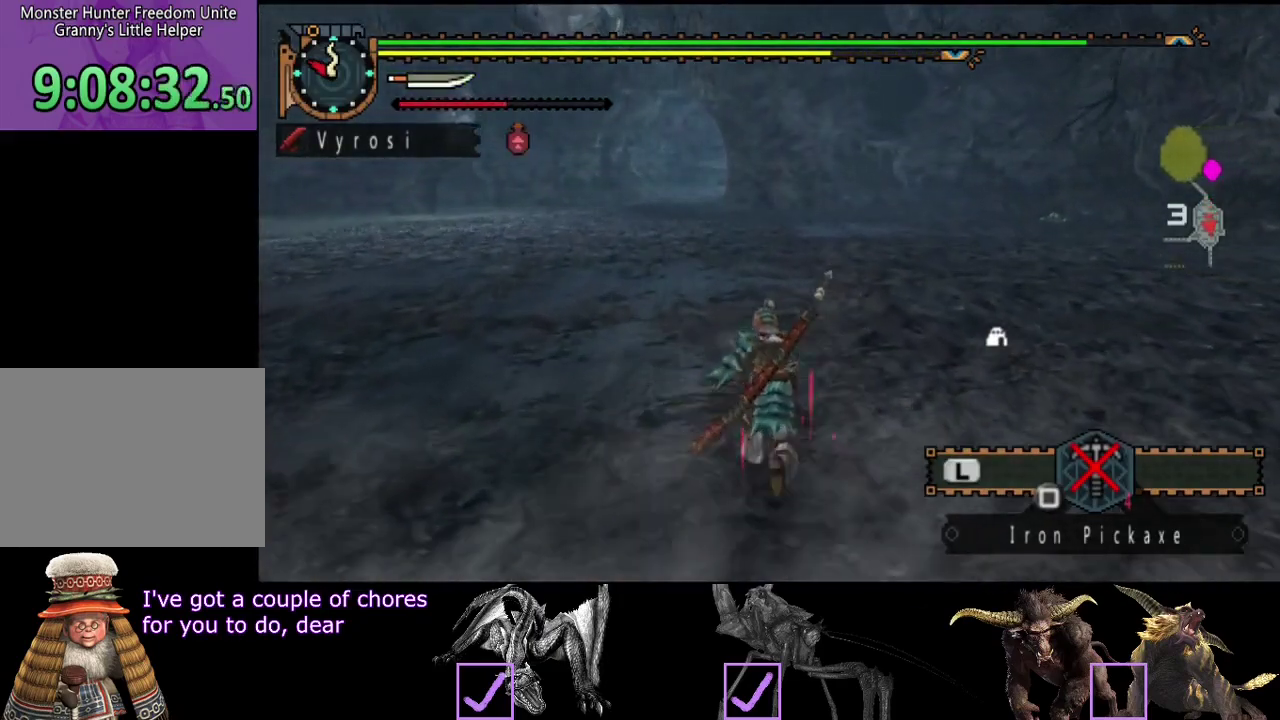
{"buttons": ["R2"], "left_stick": "up", "right_stick": "center", "events": []}
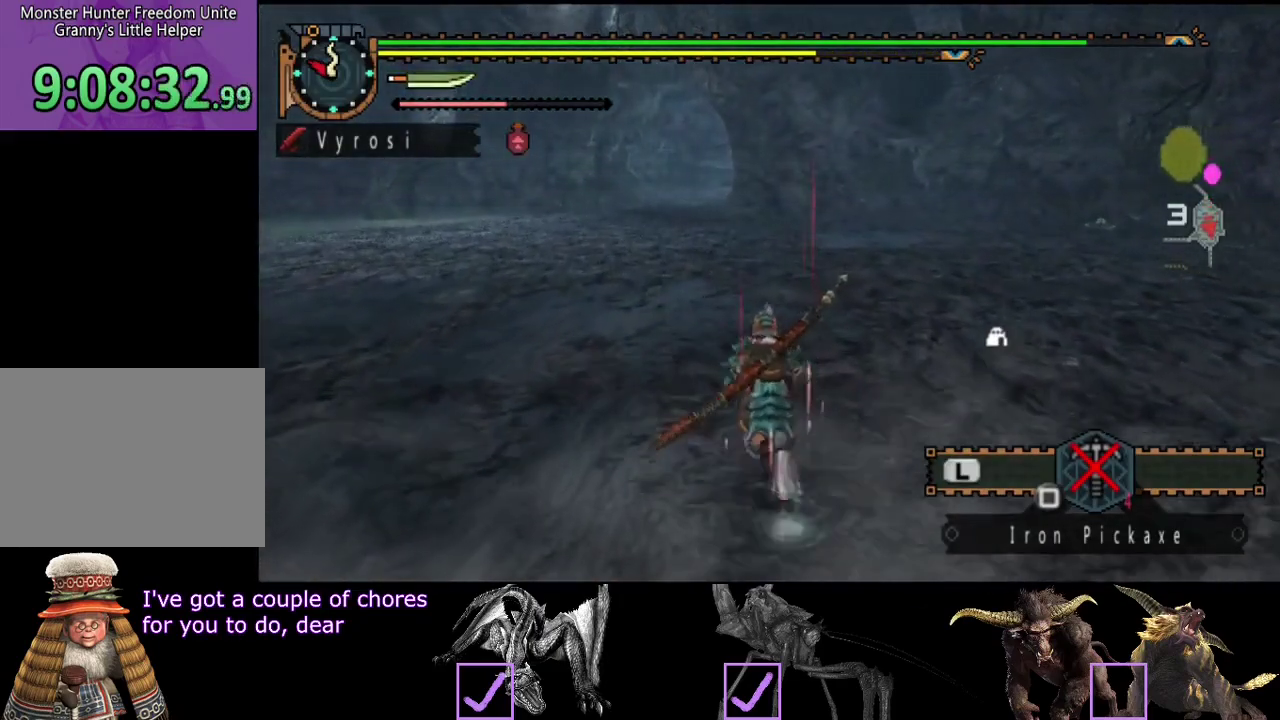
{"buttons": ["R2"], "left_stick": "up-left", "right_stick": "center", "events": [[500, "left_stick", "up-left"]]}
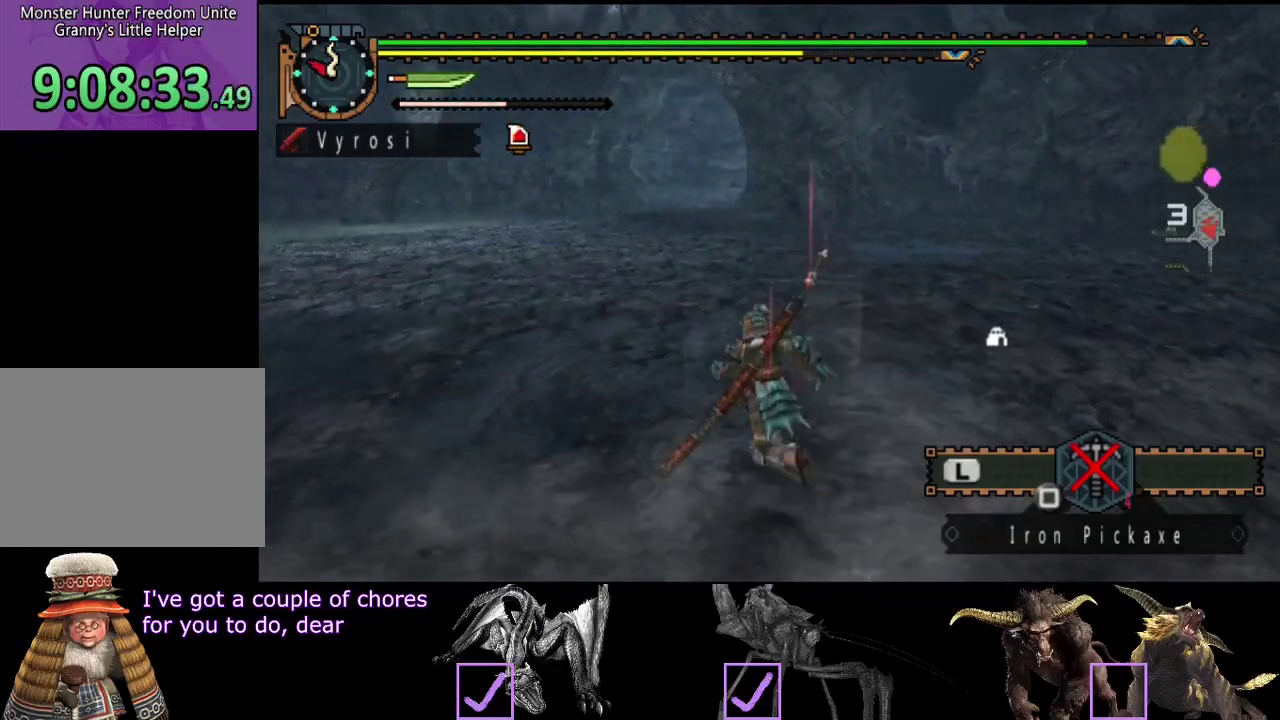
{"buttons": ["R2"], "left_stick": "up", "right_stick": "center", "events": [[467, "left_stick", "up"]]}
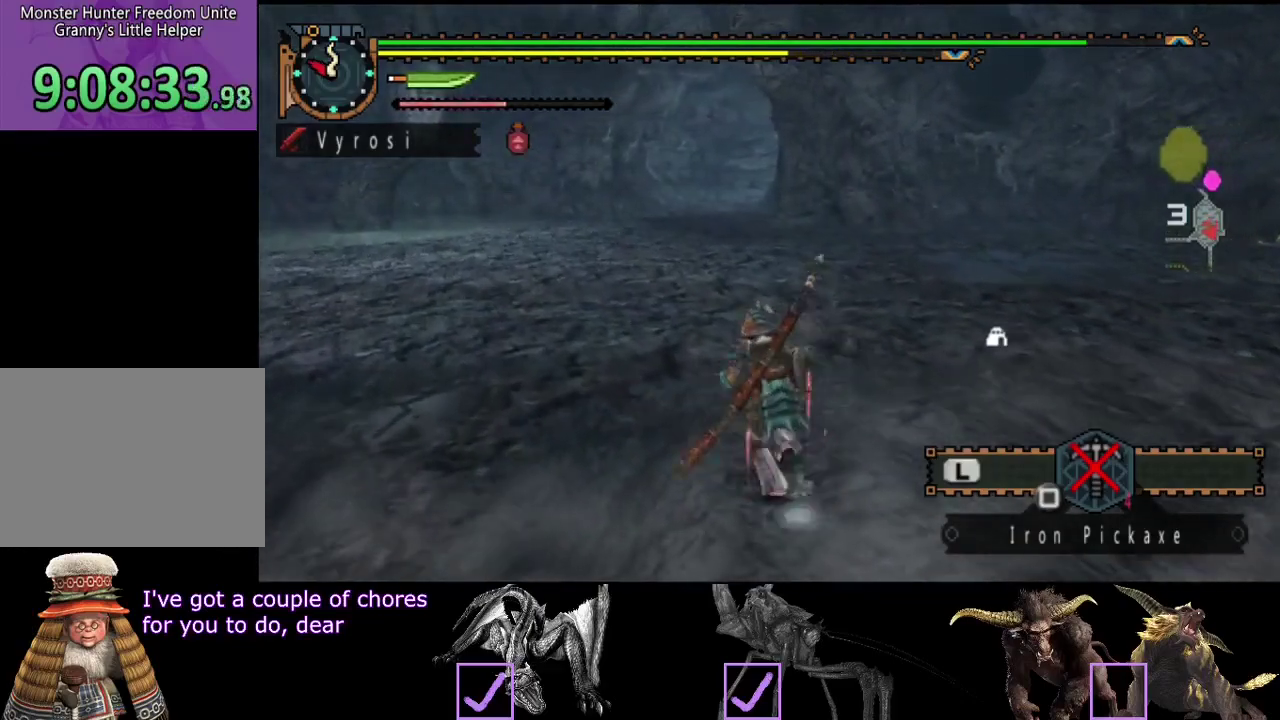
{"buttons": ["R2"], "left_stick": "up", "right_stick": "center", "events": []}
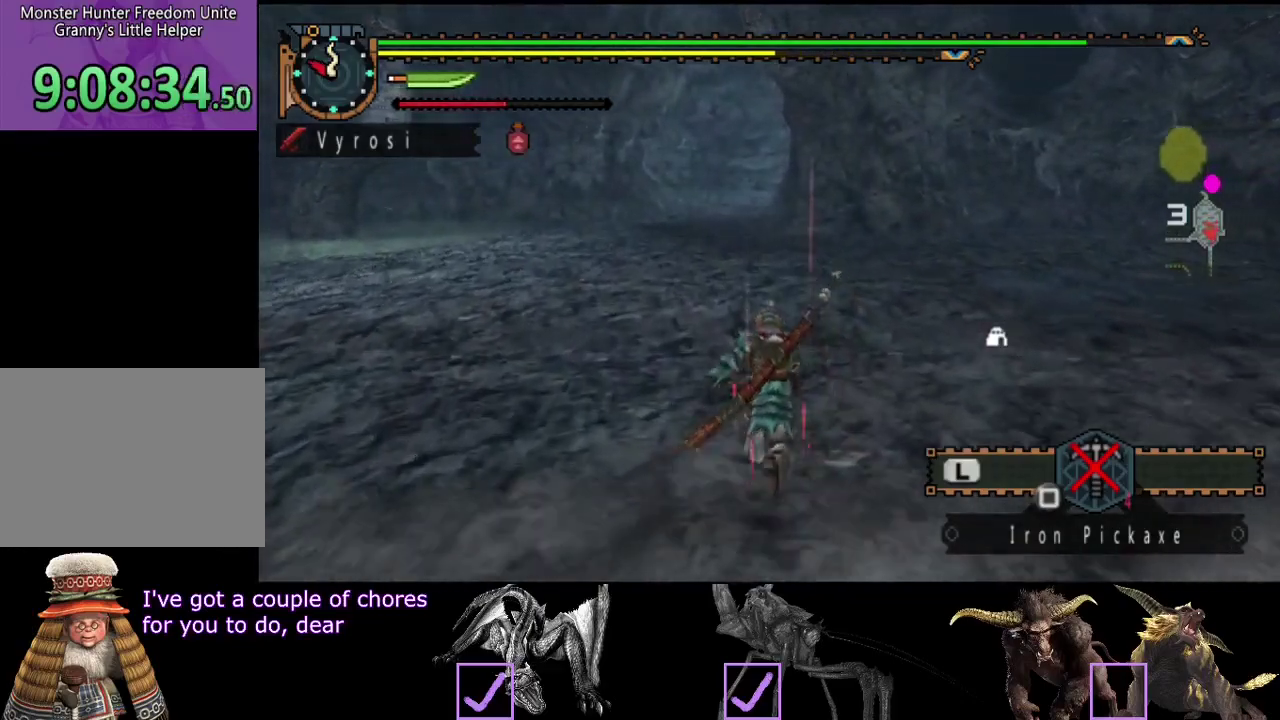
{"buttons": ["R2"], "left_stick": "up", "right_stick": "center", "events": []}
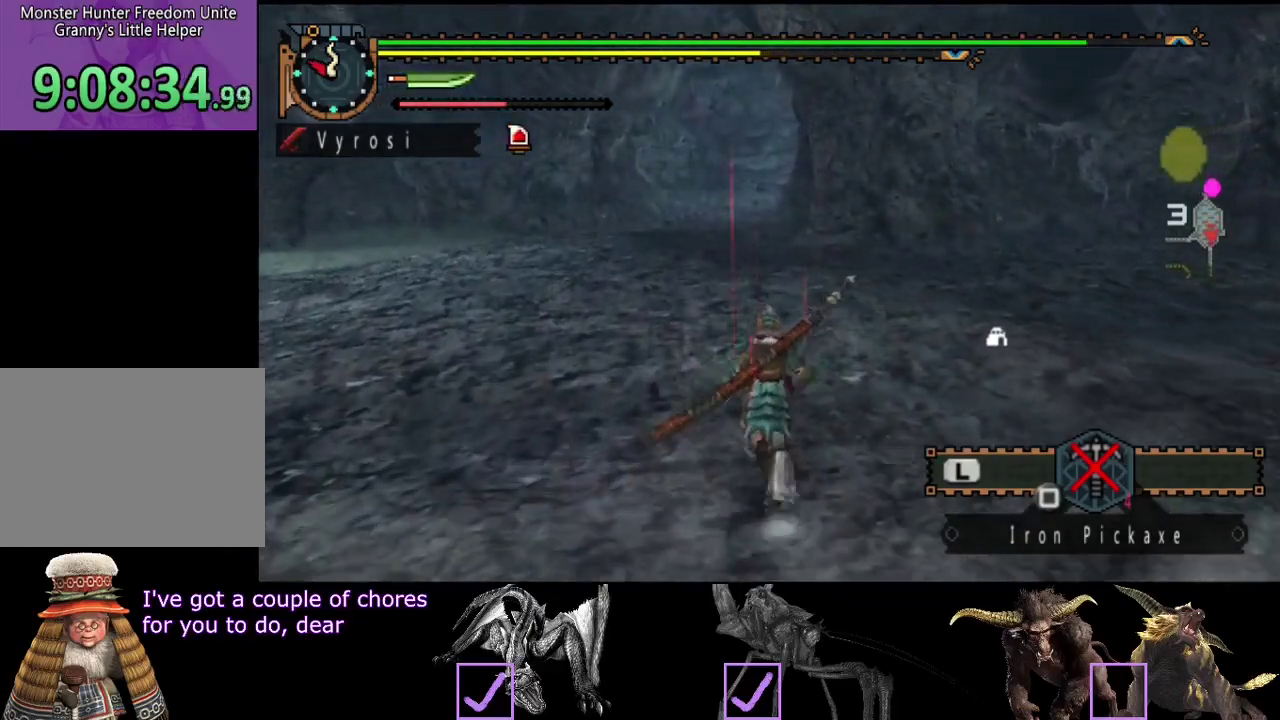
{"buttons": ["R2"], "left_stick": "up", "right_stick": "center", "events": []}
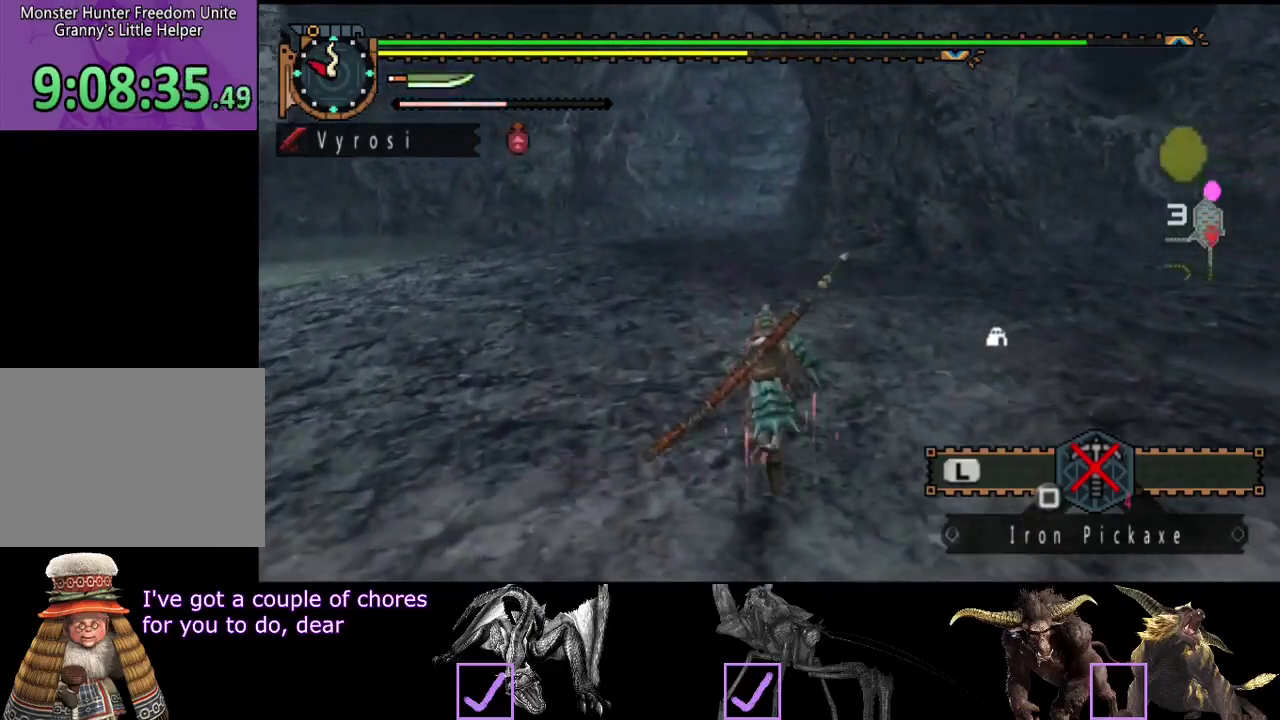
{"buttons": ["R2"], "left_stick": "up", "right_stick": "center", "events": []}
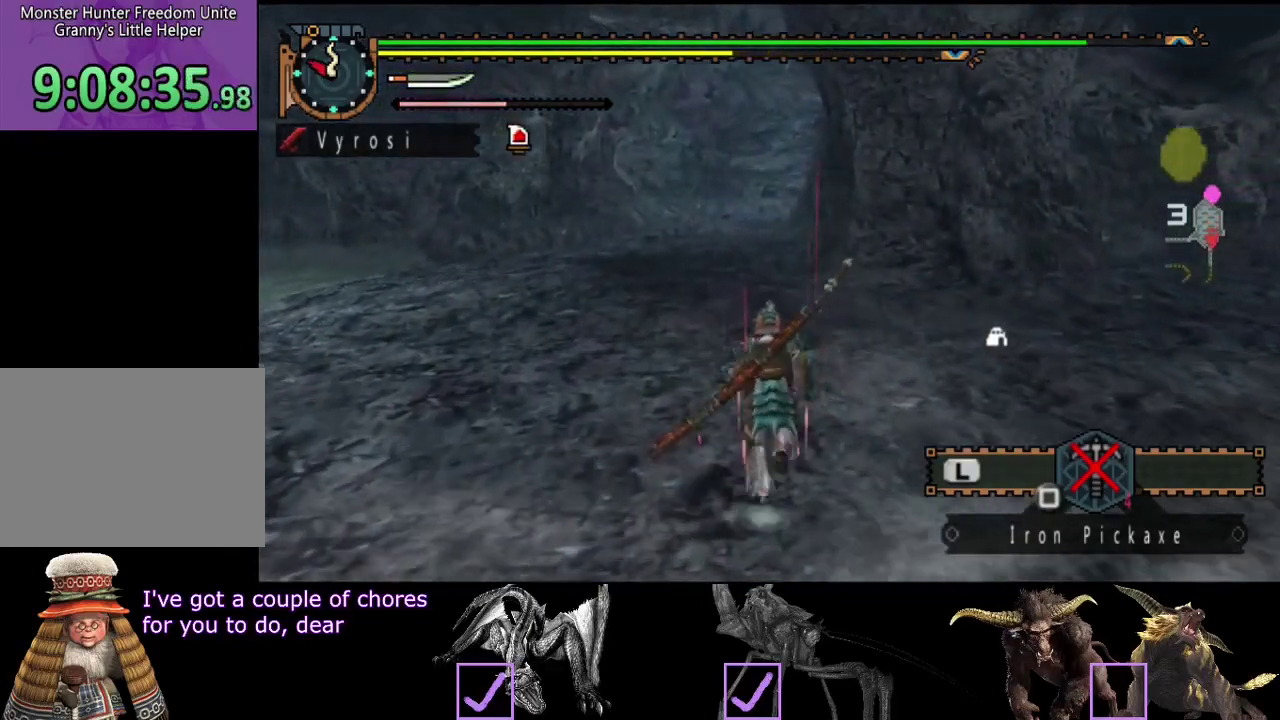
{"buttons": ["R2"], "left_stick": "up", "right_stick": "center", "events": []}
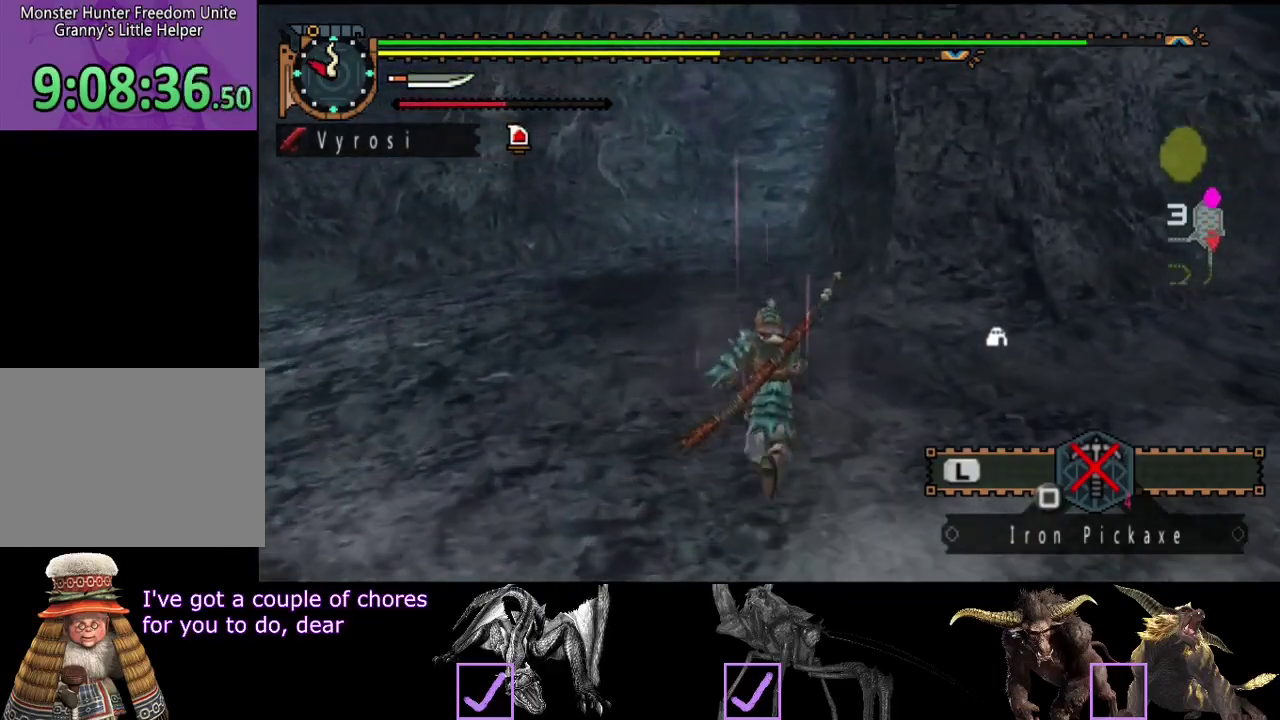
{"buttons": ["R2"], "left_stick": "up", "right_stick": "center", "events": []}
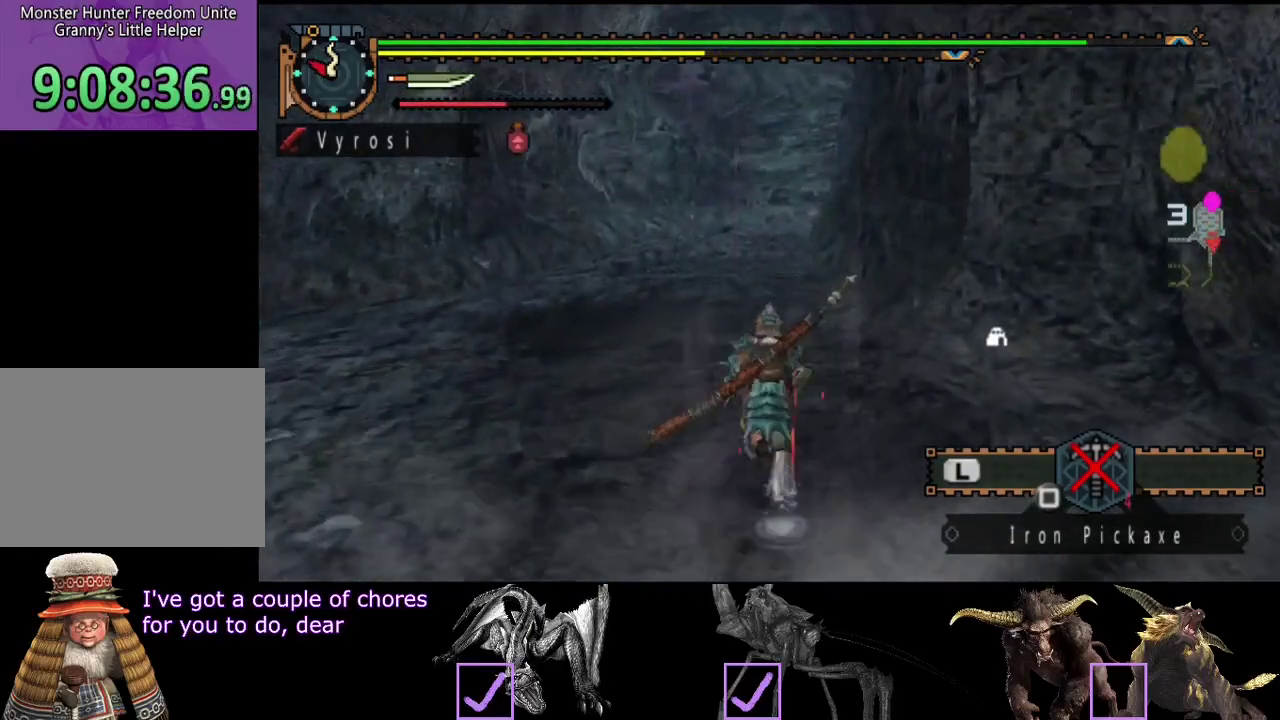
{"buttons": ["R2"], "left_stick": "up", "right_stick": "center", "events": []}
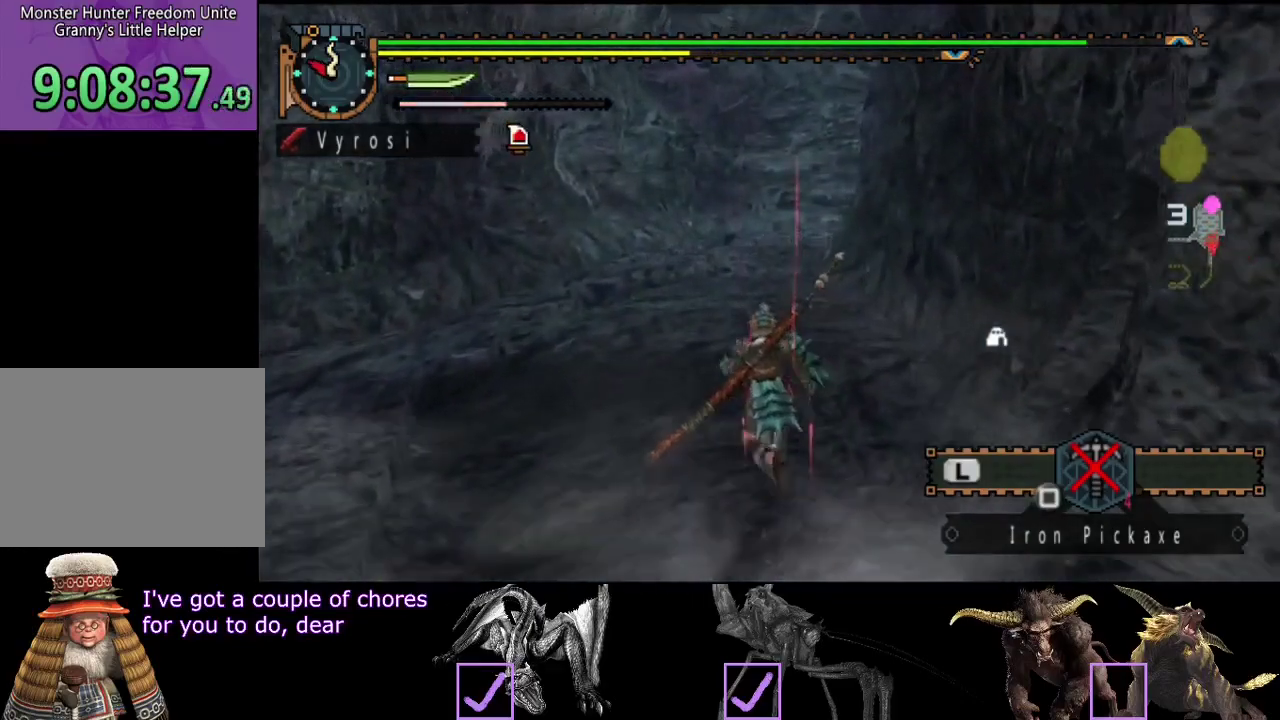
{"buttons": ["R2"], "left_stick": "up", "right_stick": "center", "events": []}
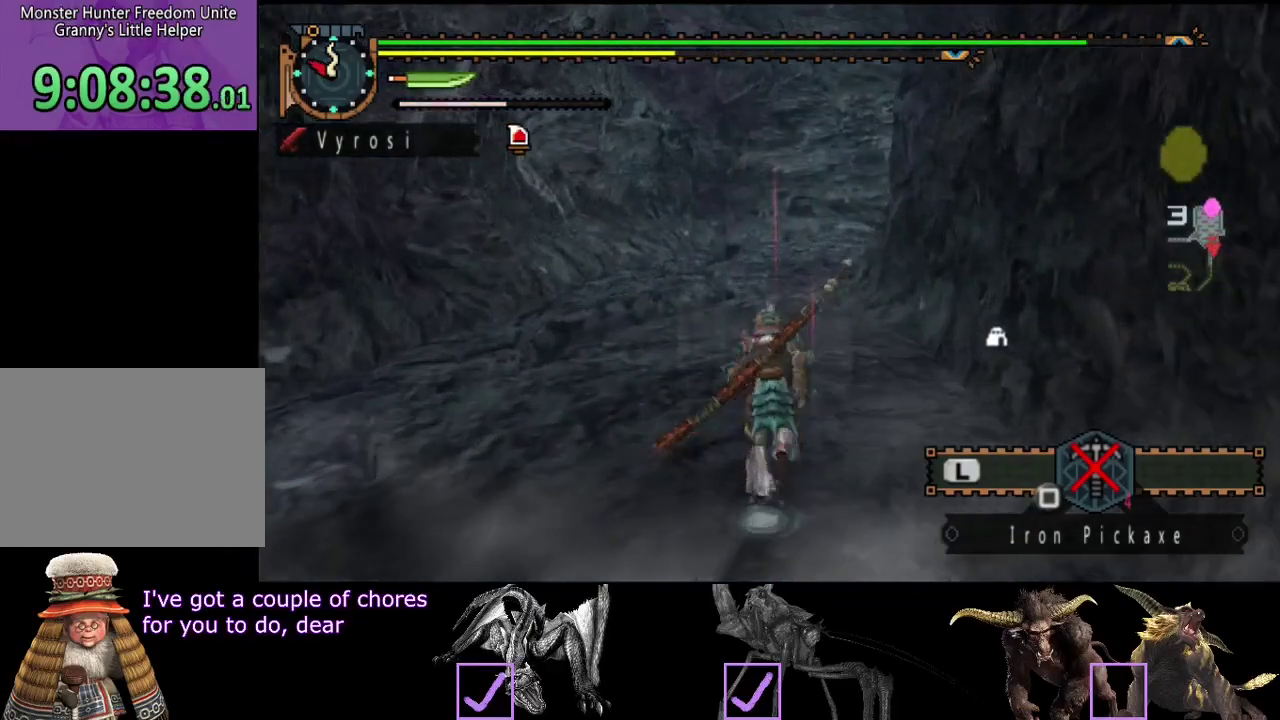
{"buttons": ["R2"], "left_stick": "up", "right_stick": "center", "events": []}
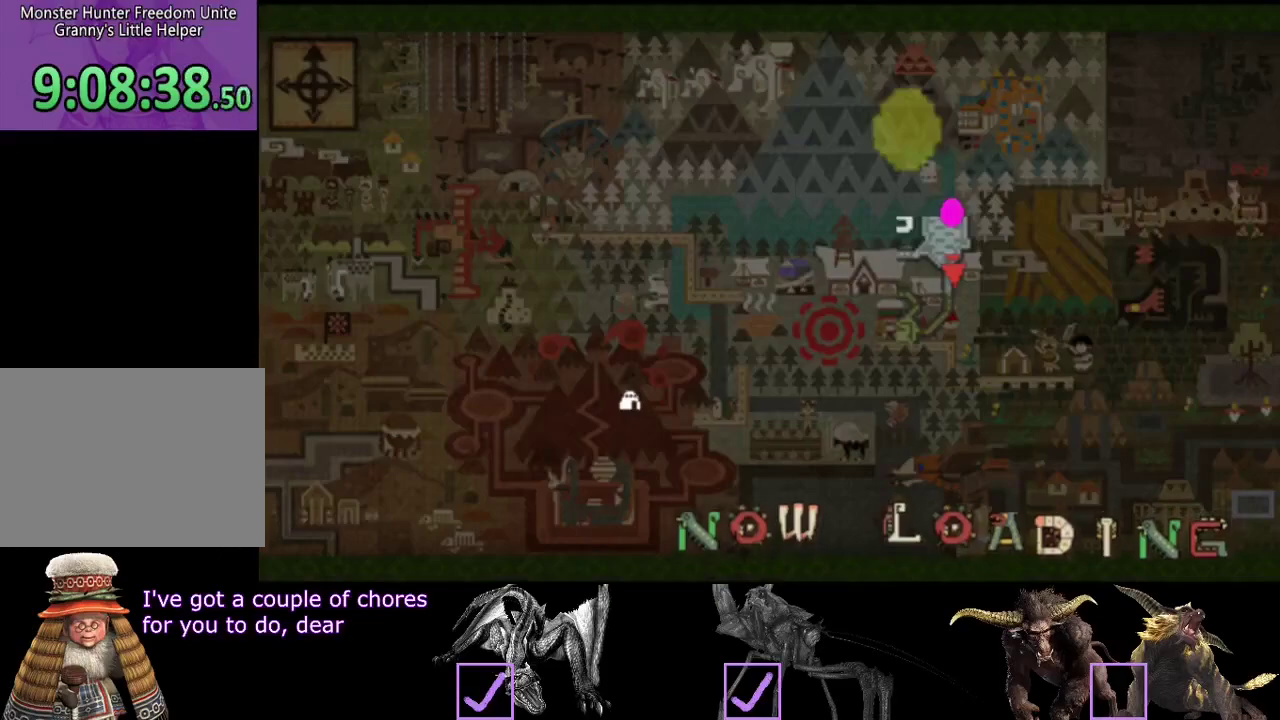
{"buttons": [], "left_stick": "center", "right_stick": "center", "events": [[300, "R2", "up"], [367, "left_stick", "center"]]}
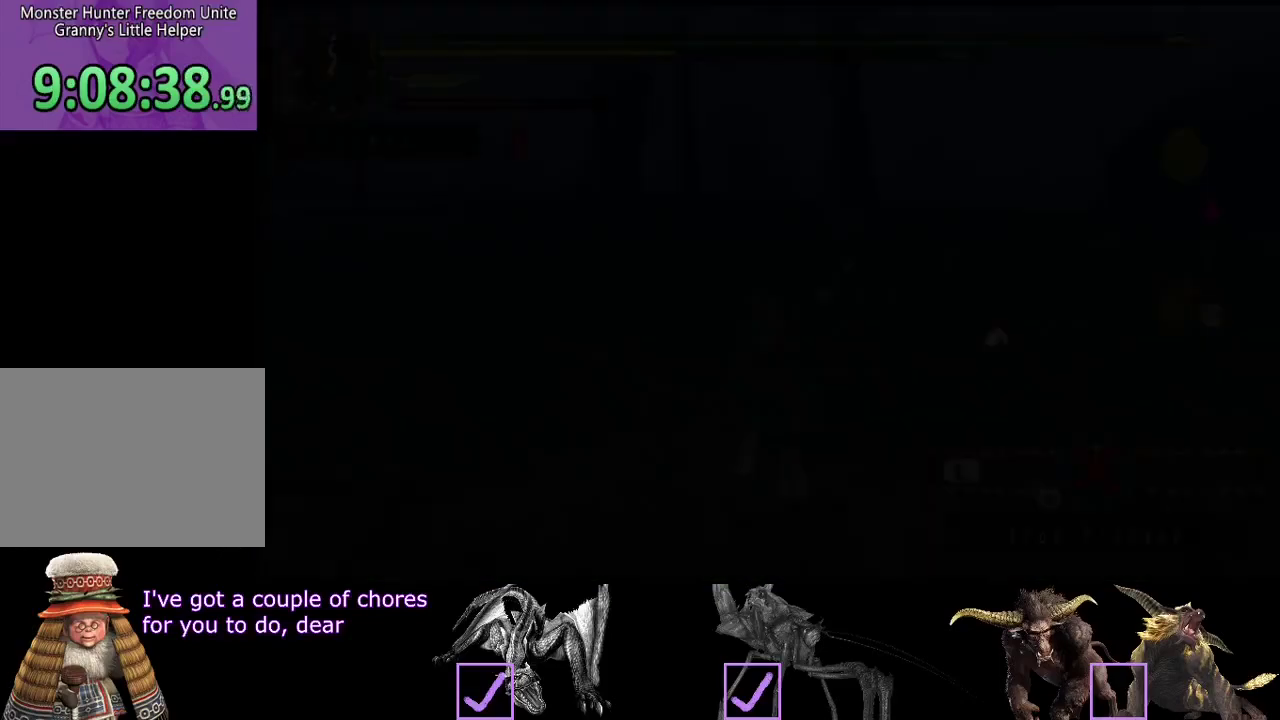
{"buttons": [], "left_stick": "center", "right_stick": "center", "events": []}
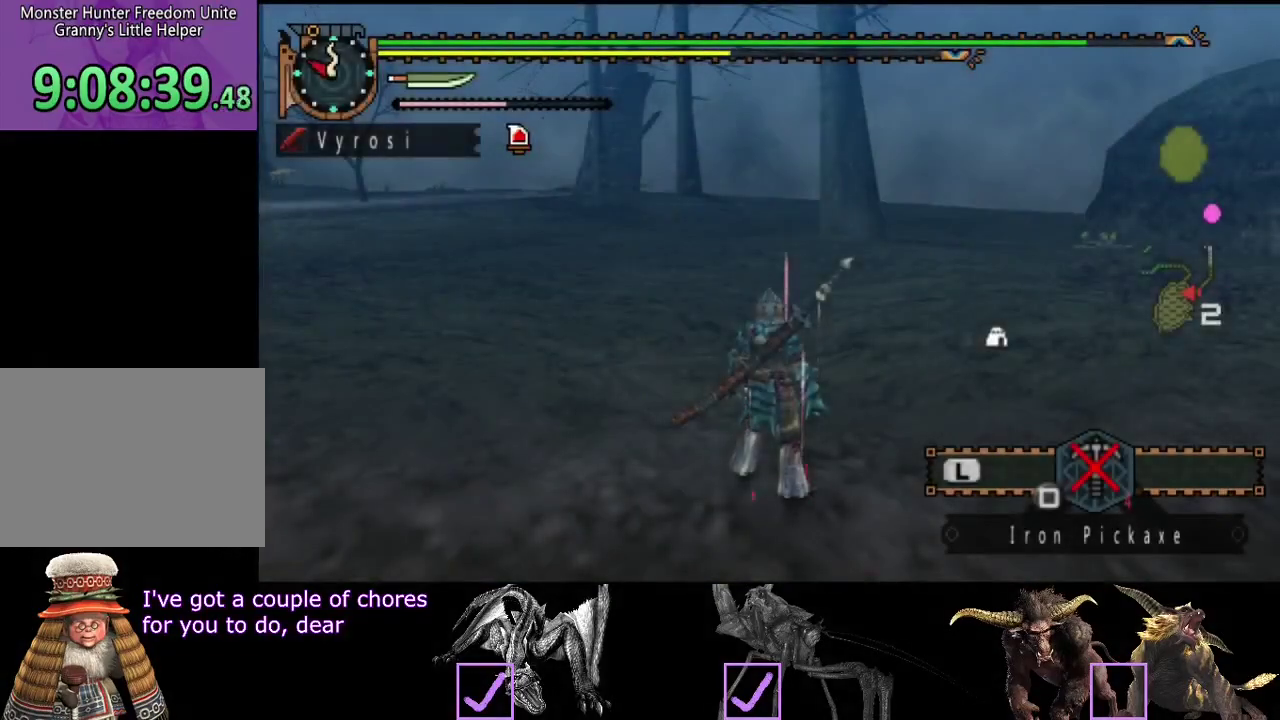
{"buttons": [], "left_stick": "up-left", "right_stick": "center", "events": [[350, "left_stick", "up-left"]]}
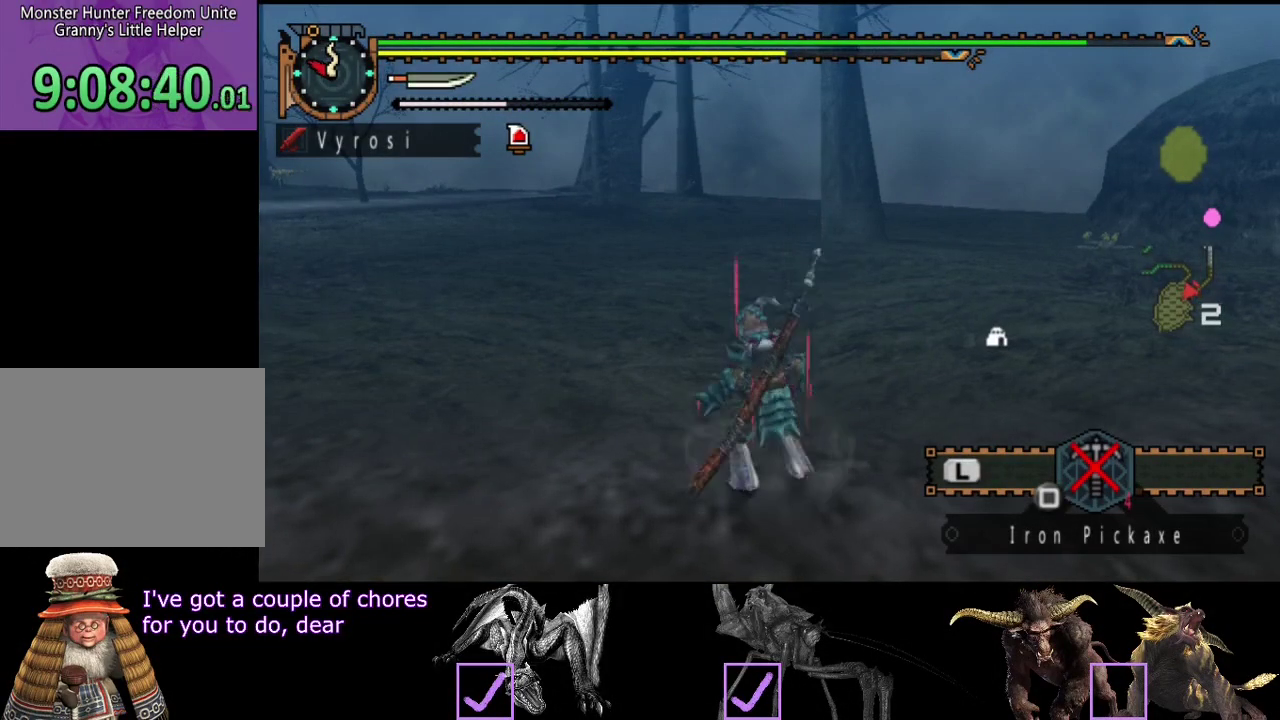
{"buttons": [], "left_stick": "center", "right_stick": "center", "events": [[383, "left_stick", "center"]]}
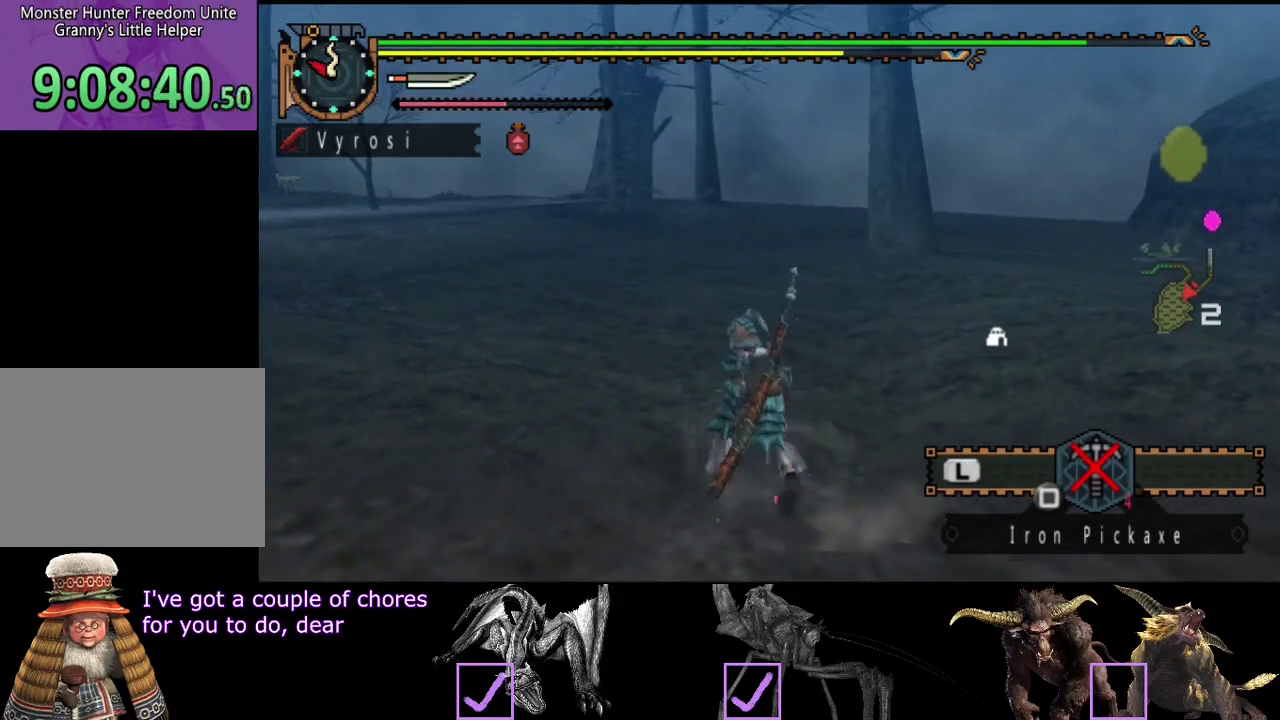
{"buttons": [], "left_stick": "center", "right_stick": "center", "events": []}
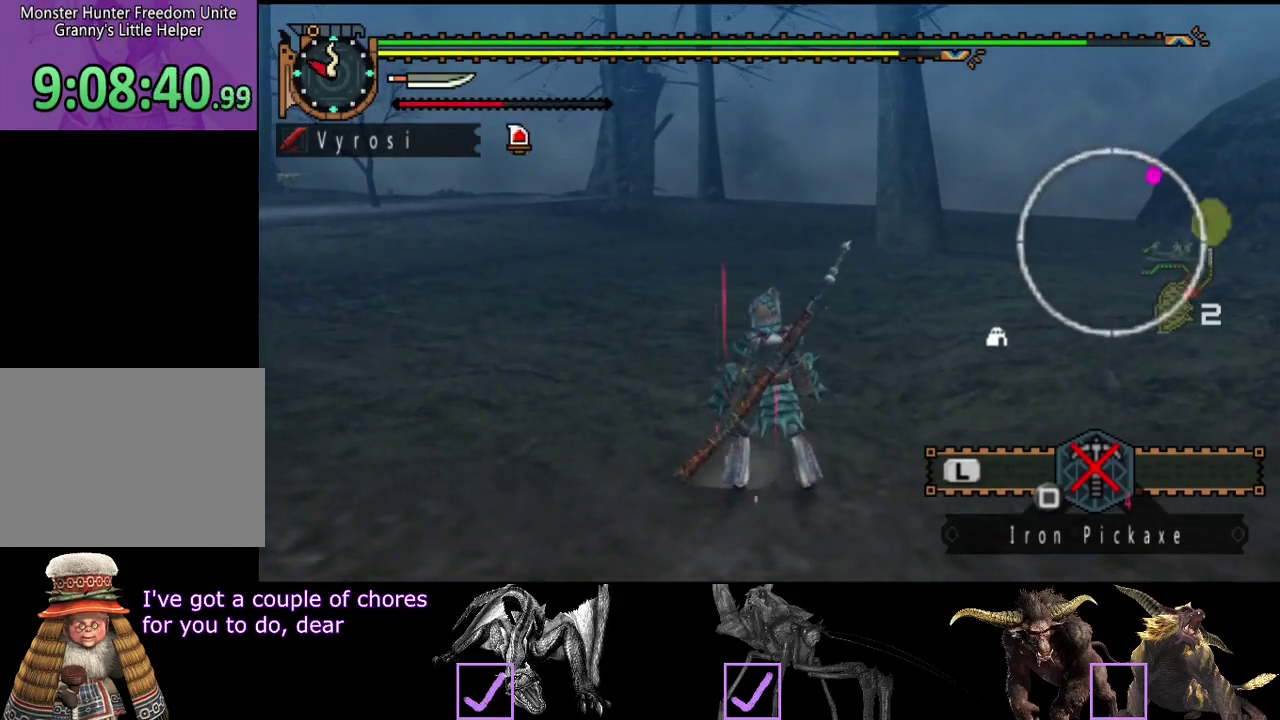
{"buttons": ["L2"], "left_stick": "center", "right_stick": "center", "events": [[500, "L2", "down"]]}
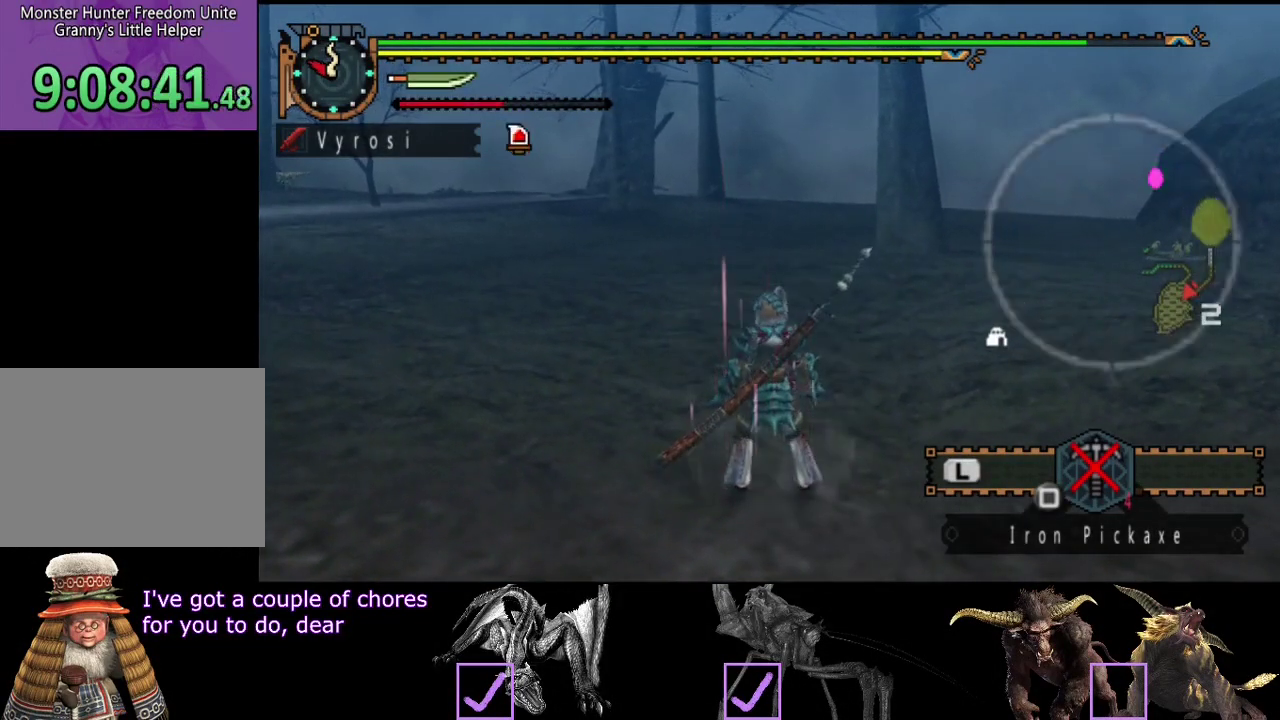
{"buttons": [], "left_stick": "center", "right_stick": "center", "events": [[100, "L2", "up"]]}
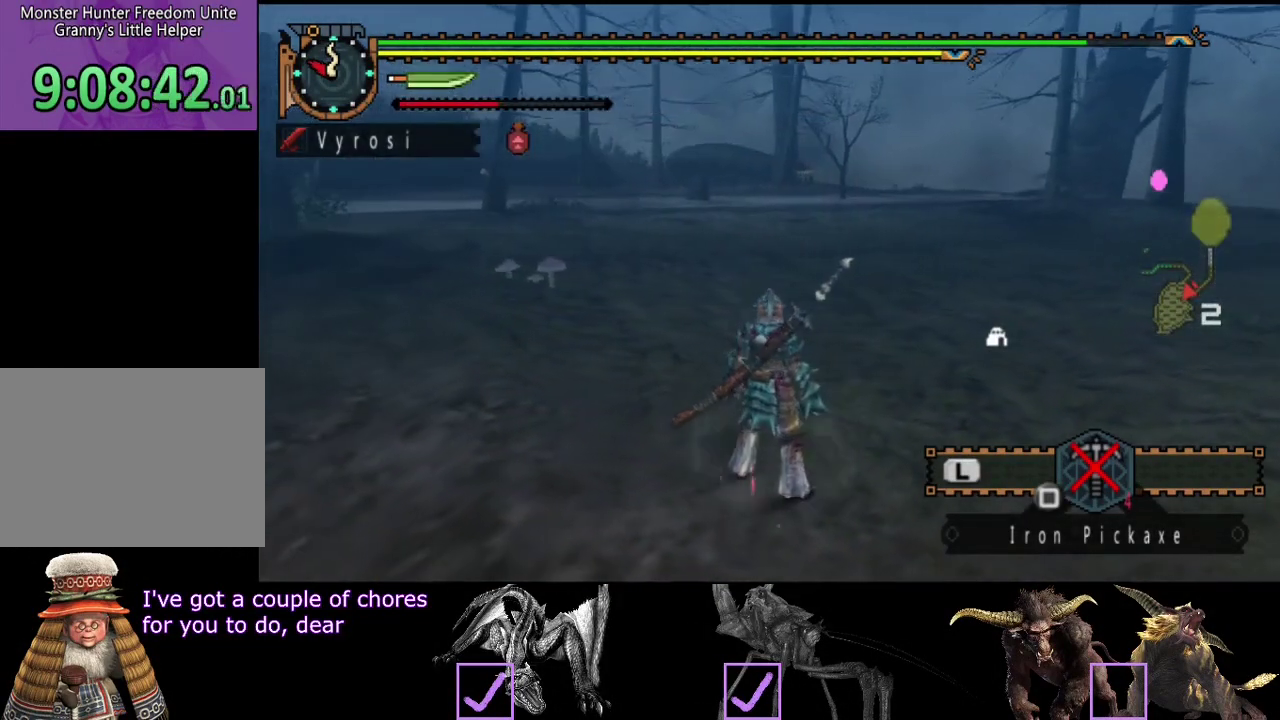
{"buttons": [], "left_stick": "up-left", "right_stick": "center", "events": [[183, "left_stick", "up-left"]]}
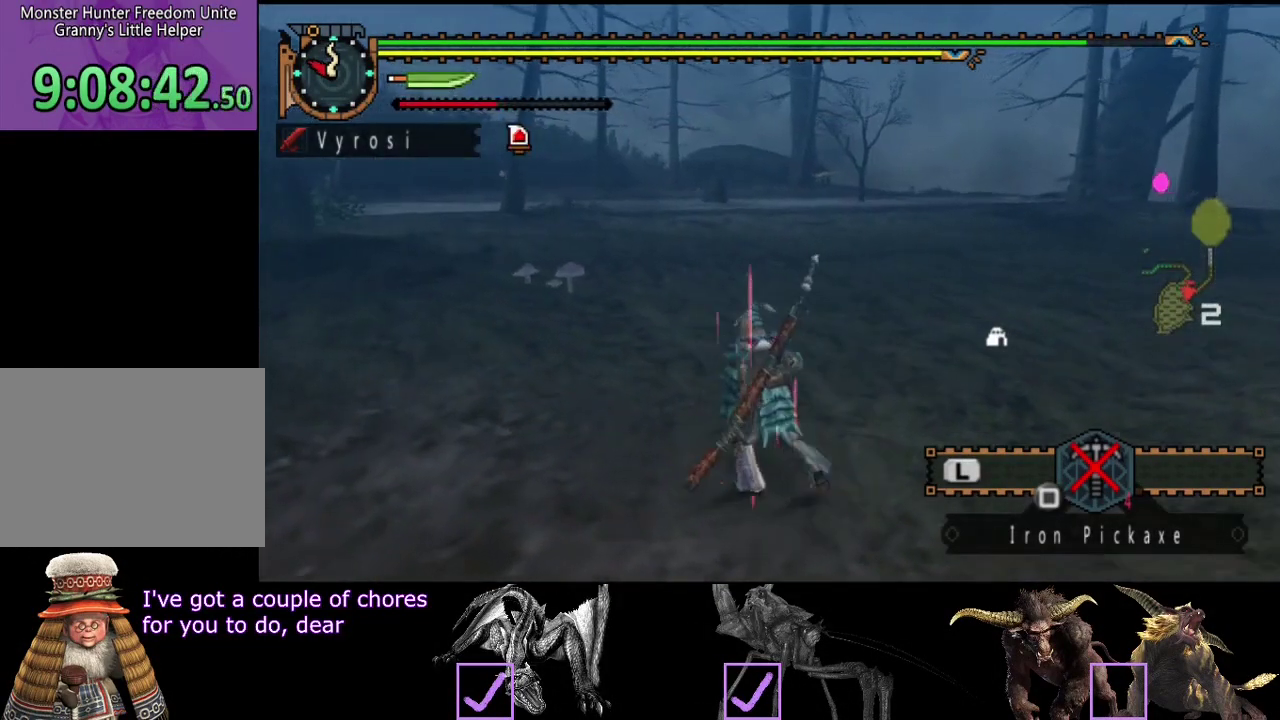
{"buttons": [], "left_stick": "center", "right_stick": "center", "events": [[67, "left_stick", "up"], [233, "left_stick", "center"]]}